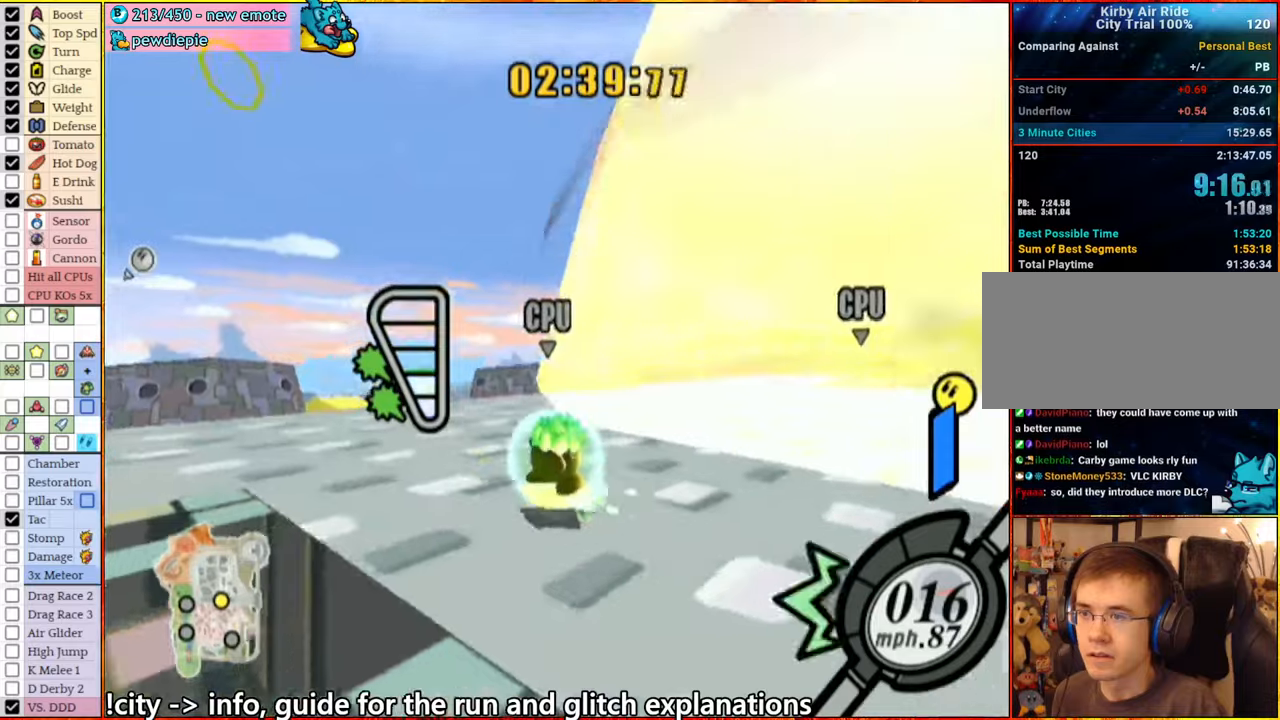
Gameplay with a controller (Nintendo layout); each line is a JSON object with the inputs held at the frame after it. "events" lists button and stick changes between this image and that frame as [ms after this image, input, new state], when the widget could be followed in between. Not read: L3 R3.
{"buttons": [], "left_stick": "right", "right_stick": "center", "events": [[17, "left_stick", "down"], [84, "left_stick", "right"], [134, "left_stick", "up-right"], [167, "right_stick", "center"], [284, "left_stick", "right"]]}
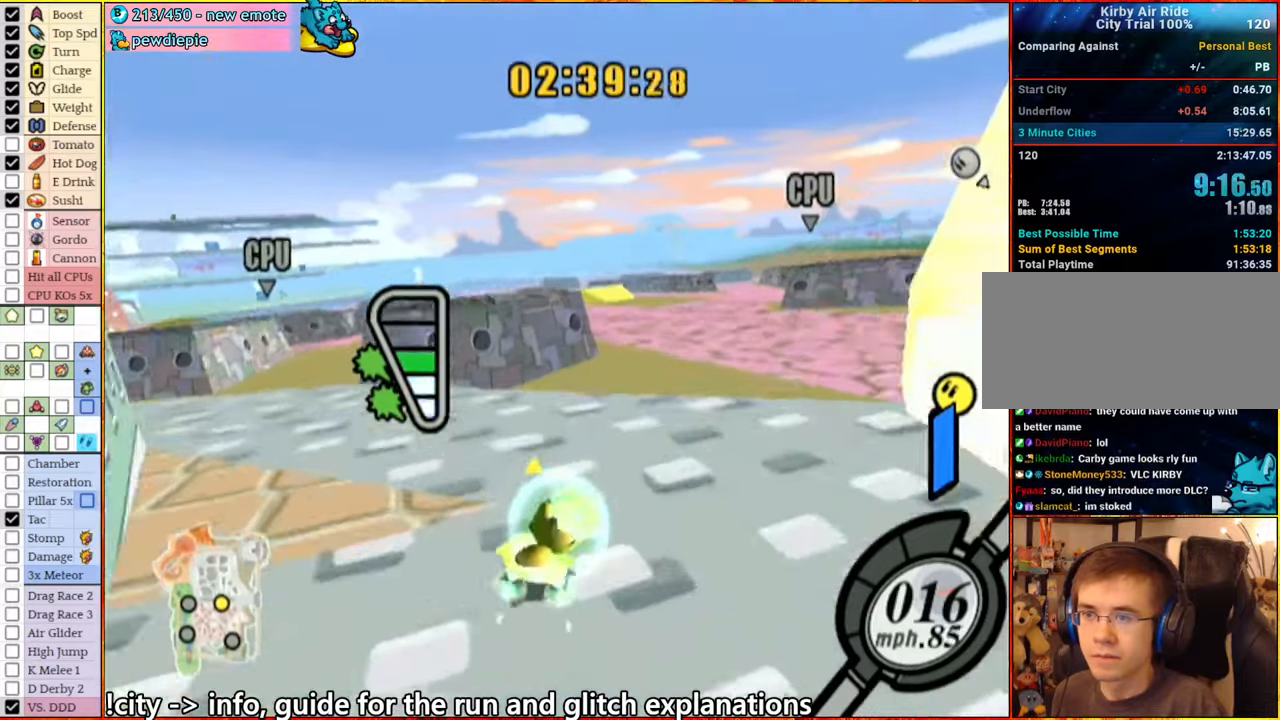
{"buttons": [], "left_stick": "up-left", "right_stick": "center", "events": [[267, "left_stick", "center"], [484, "left_stick", "up-left"]]}
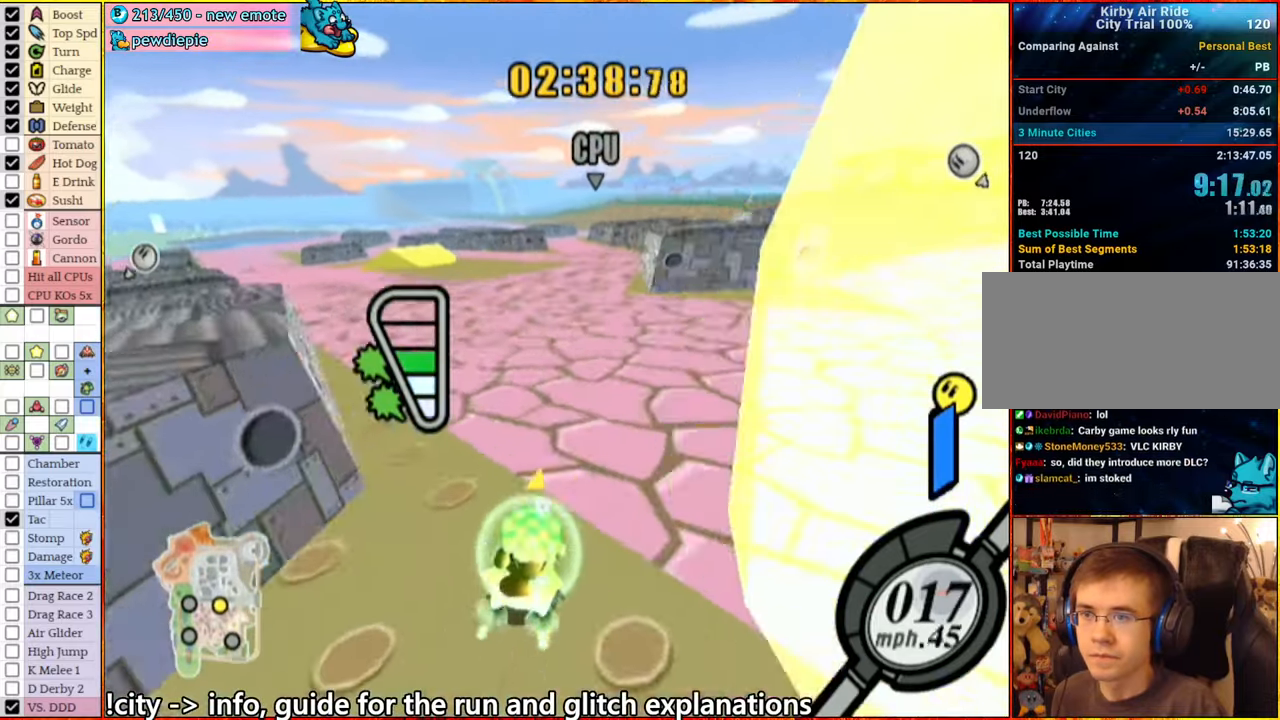
{"buttons": [], "left_stick": "center", "right_stick": "down-right", "events": [[100, "right_stick", "down-right"], [150, "left_stick", "center"]]}
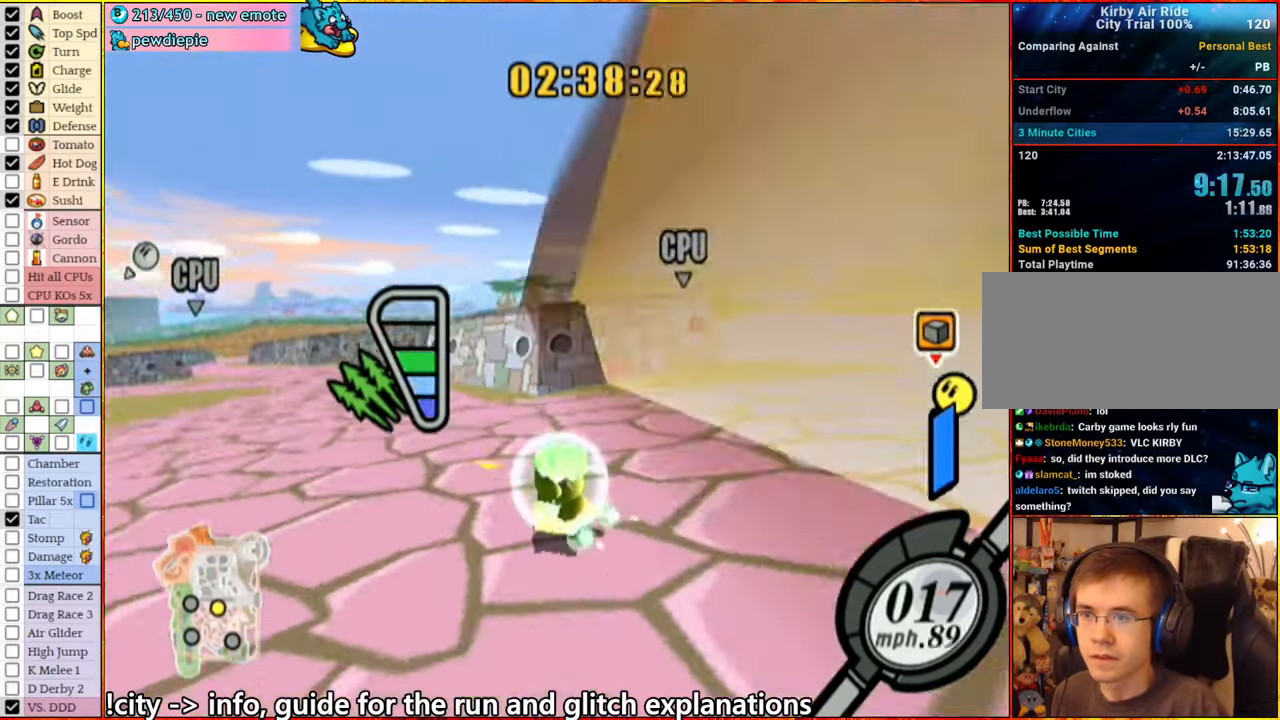
{"buttons": [], "left_stick": "right", "right_stick": "center", "events": [[84, "left_stick", "up-right"], [217, "left_stick", "center"], [384, "left_stick", "right"], [400, "right_stick", "center"]]}
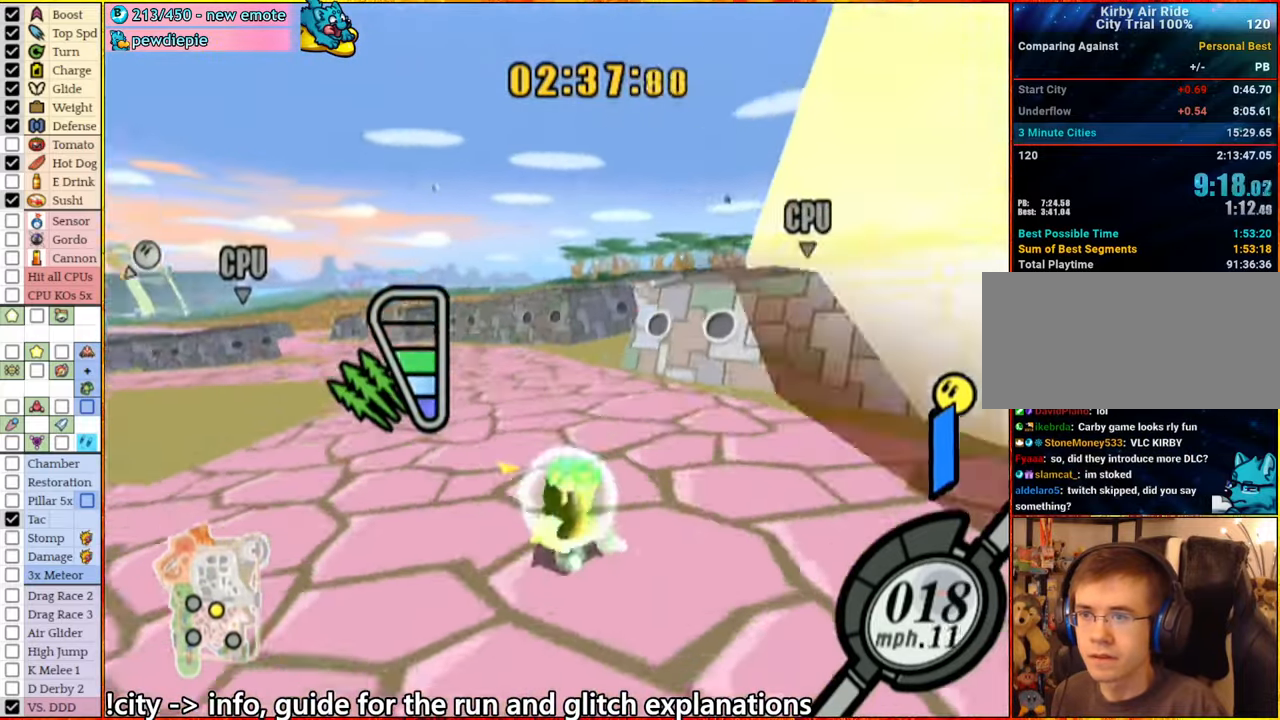
{"buttons": [], "left_stick": "right", "right_stick": "center", "events": []}
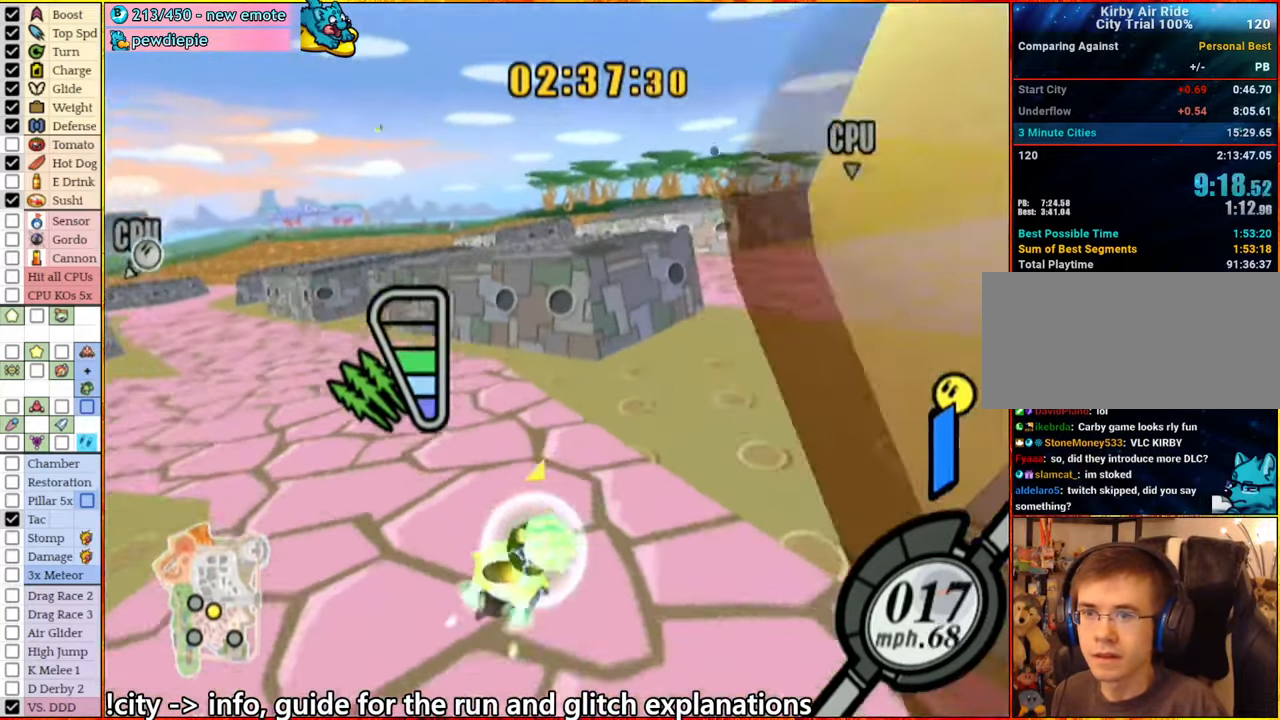
{"buttons": [], "left_stick": "center", "right_stick": "center", "events": [[350, "left_stick", "center"]]}
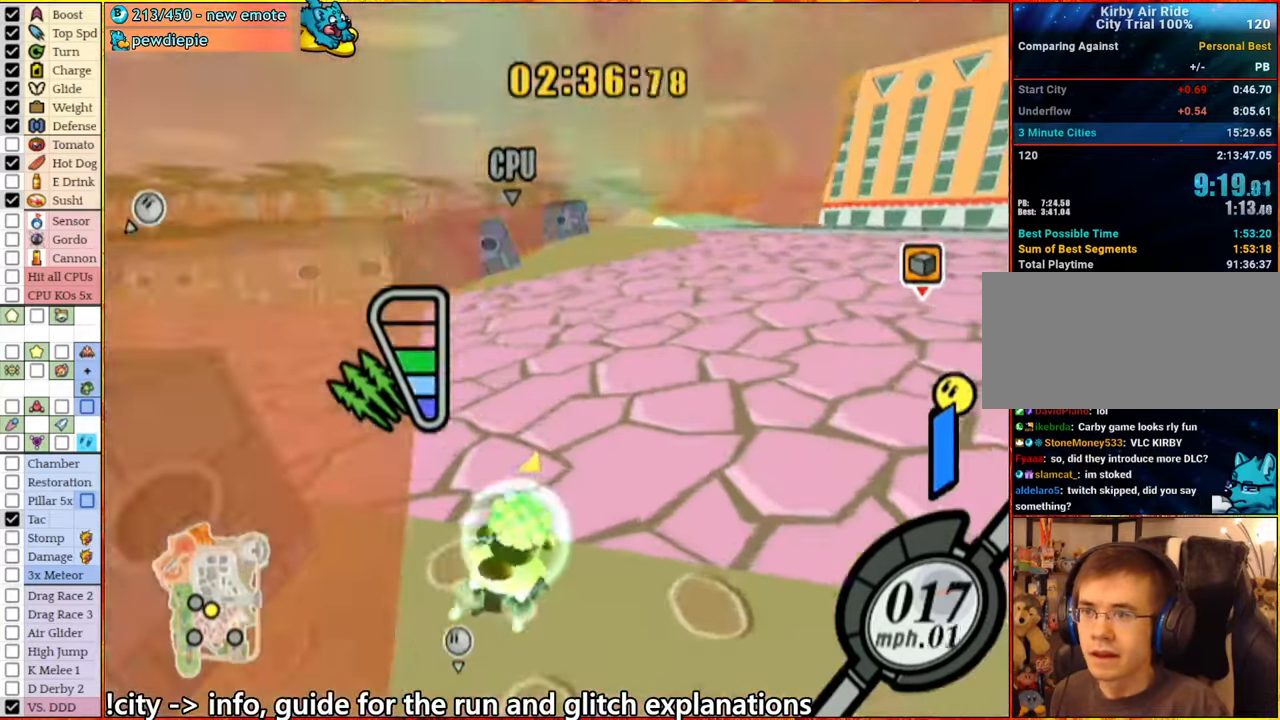
{"buttons": [], "left_stick": "center", "right_stick": "center", "events": []}
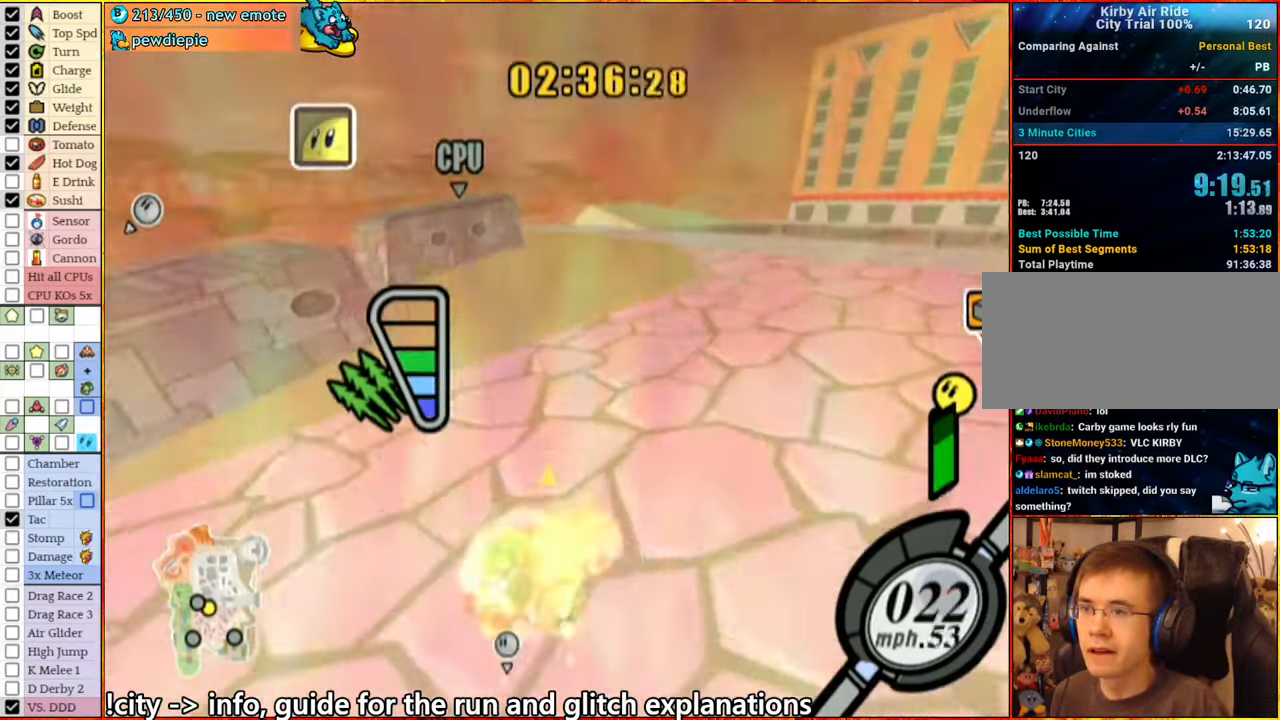
{"buttons": [], "left_stick": "center", "right_stick": "center", "events": [[267, "L1", "down"], [400, "L1", "up"]]}
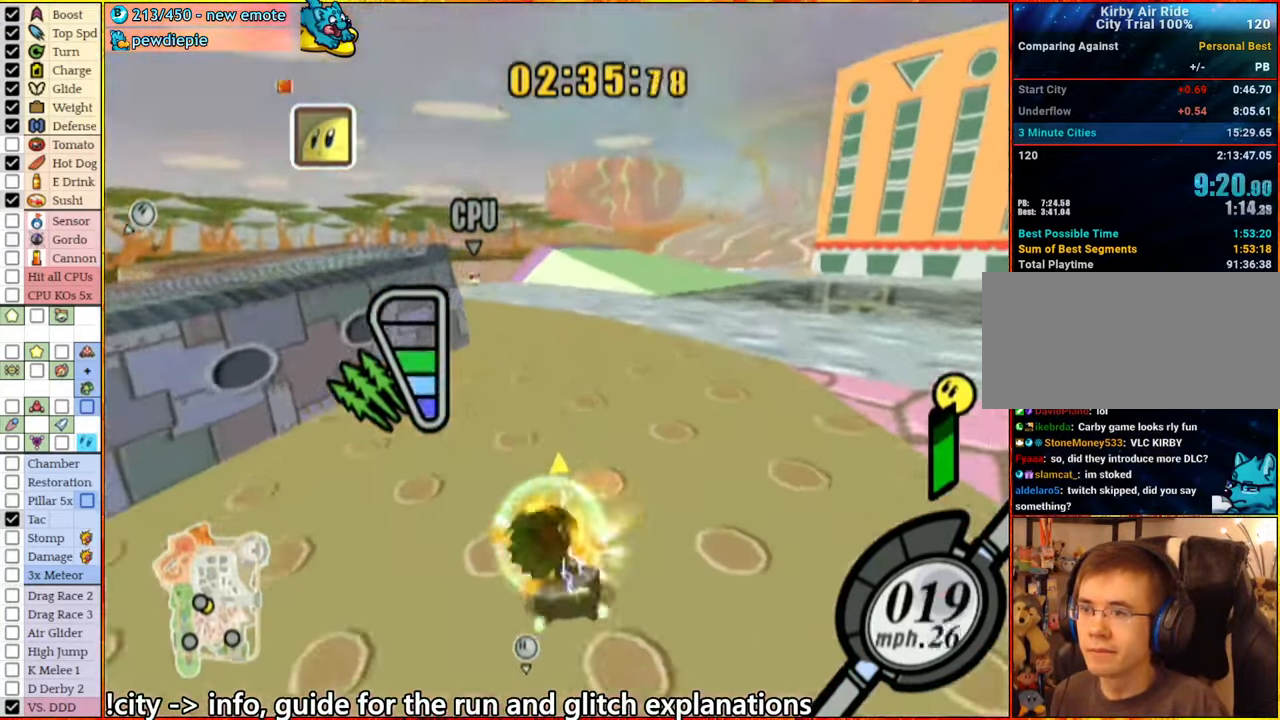
{"buttons": ["A"], "left_stick": "right", "right_stick": "center", "events": [[317, "left_stick", "right"], [434, "A", "down"]]}
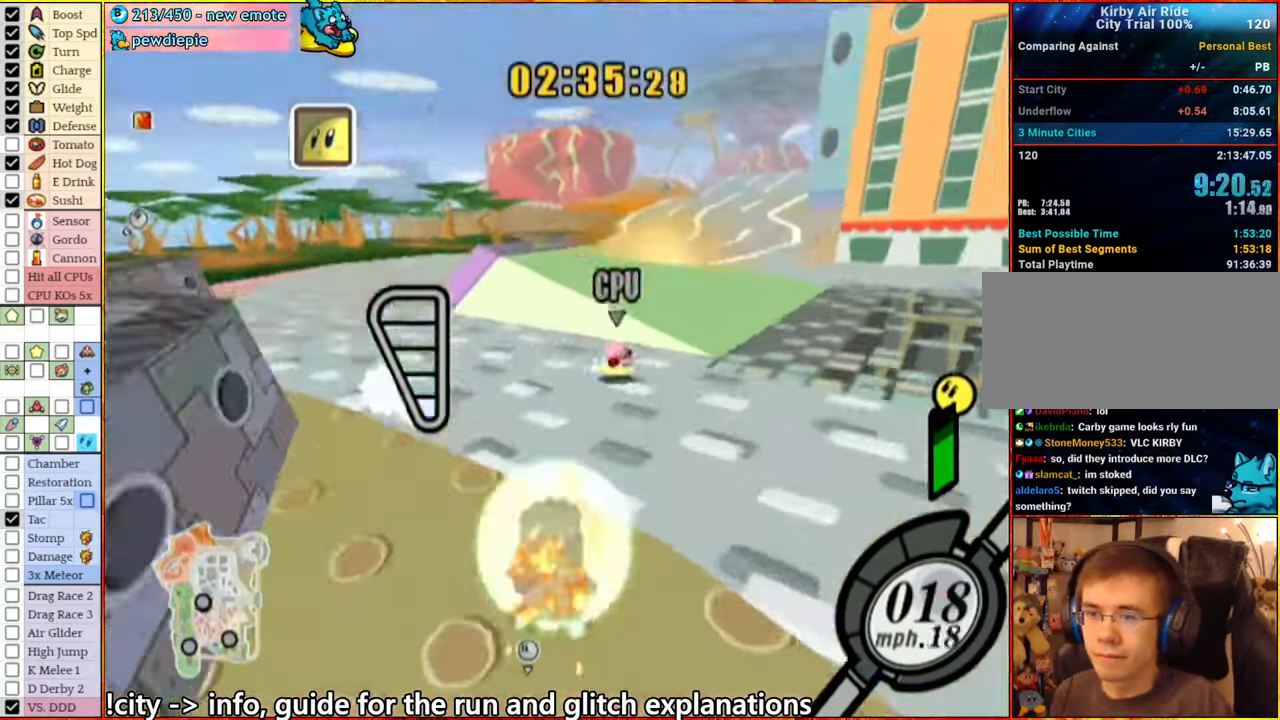
{"buttons": ["A"], "left_stick": "right", "right_stick": "center", "events": []}
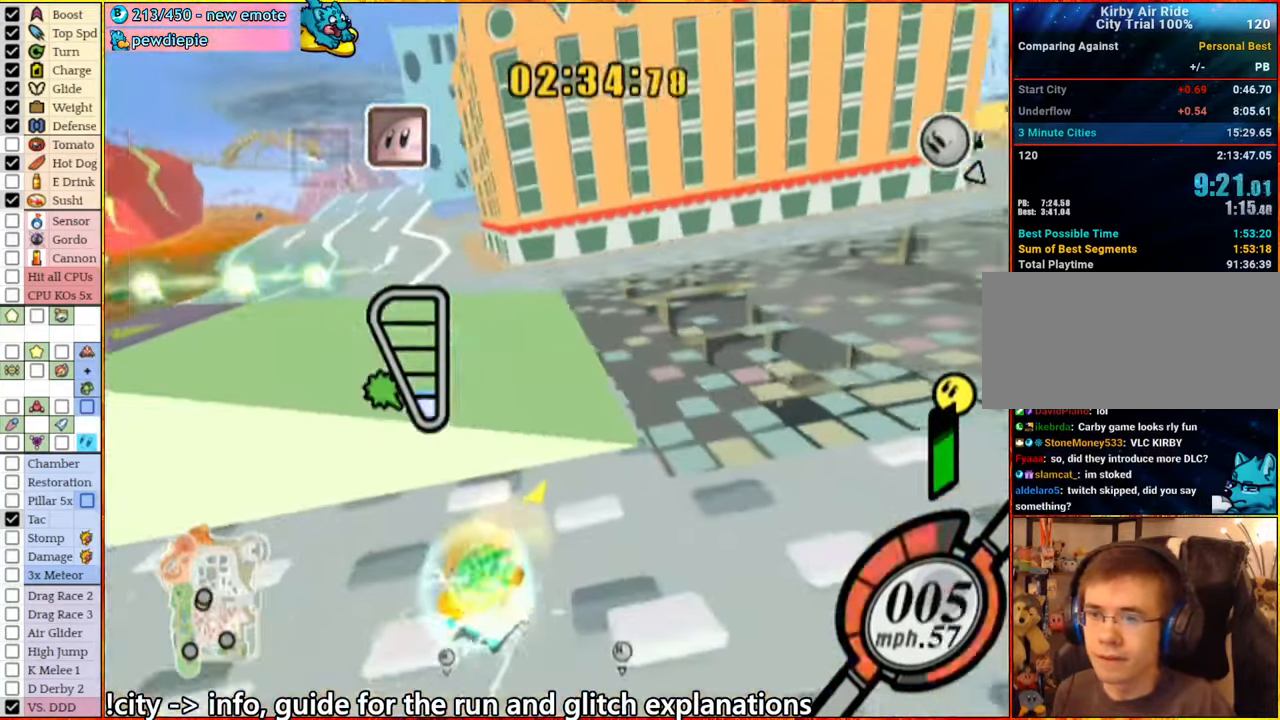
{"buttons": [], "left_stick": "center", "right_stick": "center", "events": [[333, "A", "up"], [333, "L1", "down"], [450, "L1", "up"], [500, "left_stick", "center"]]}
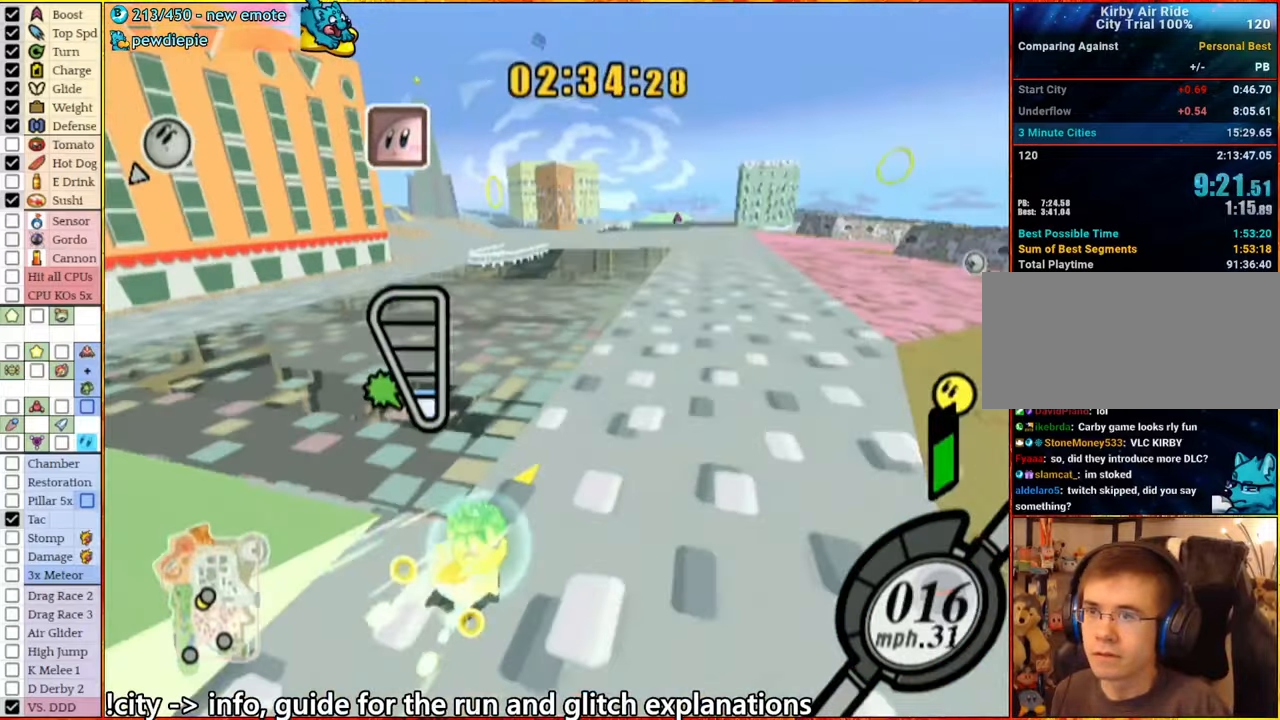
{"buttons": [], "left_stick": "down-right", "right_stick": "left", "events": [[150, "left_stick", "right"], [250, "left_stick", "up-left"], [366, "right_stick", "left"], [400, "left_stick", "down-right"]]}
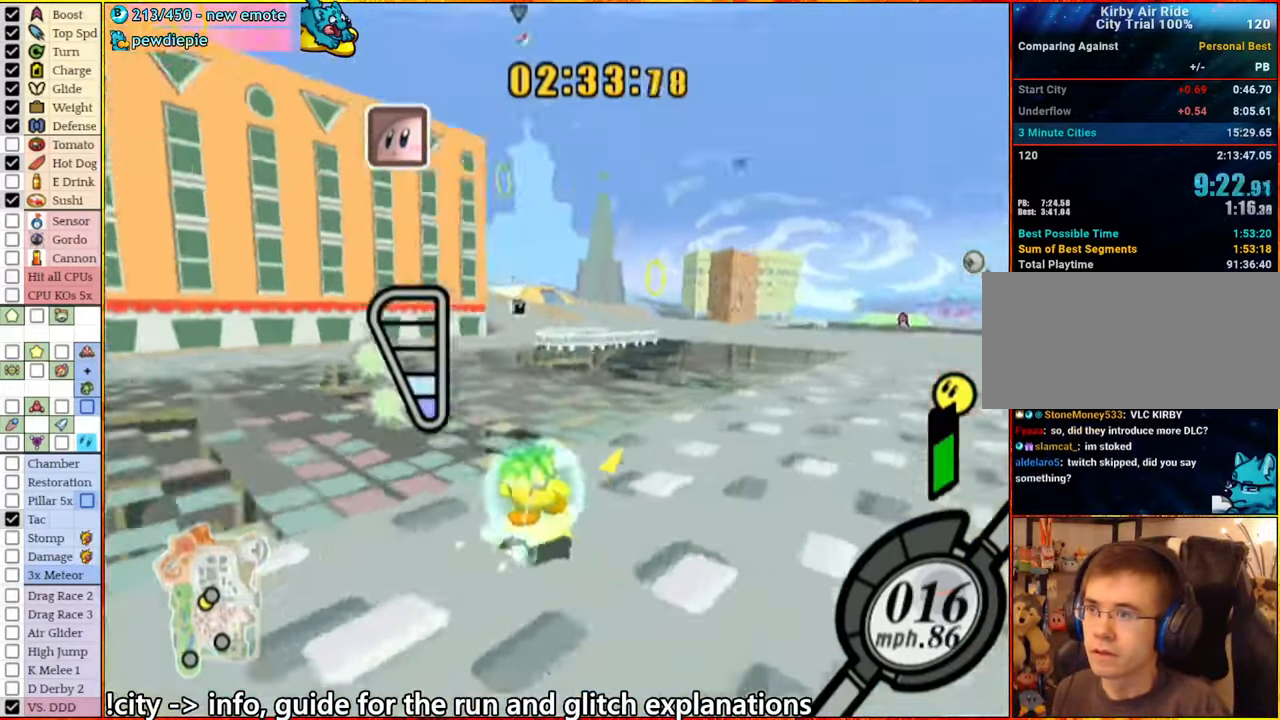
{"buttons": ["R1"], "left_stick": "right", "right_stick": "center", "events": [[66, "L1", "down"], [66, "left_stick", "up-left"], [116, "R1", "down"], [183, "left_stick", "left"], [200, "L1", "up"], [333, "right_stick", "center"], [383, "left_stick", "right"]]}
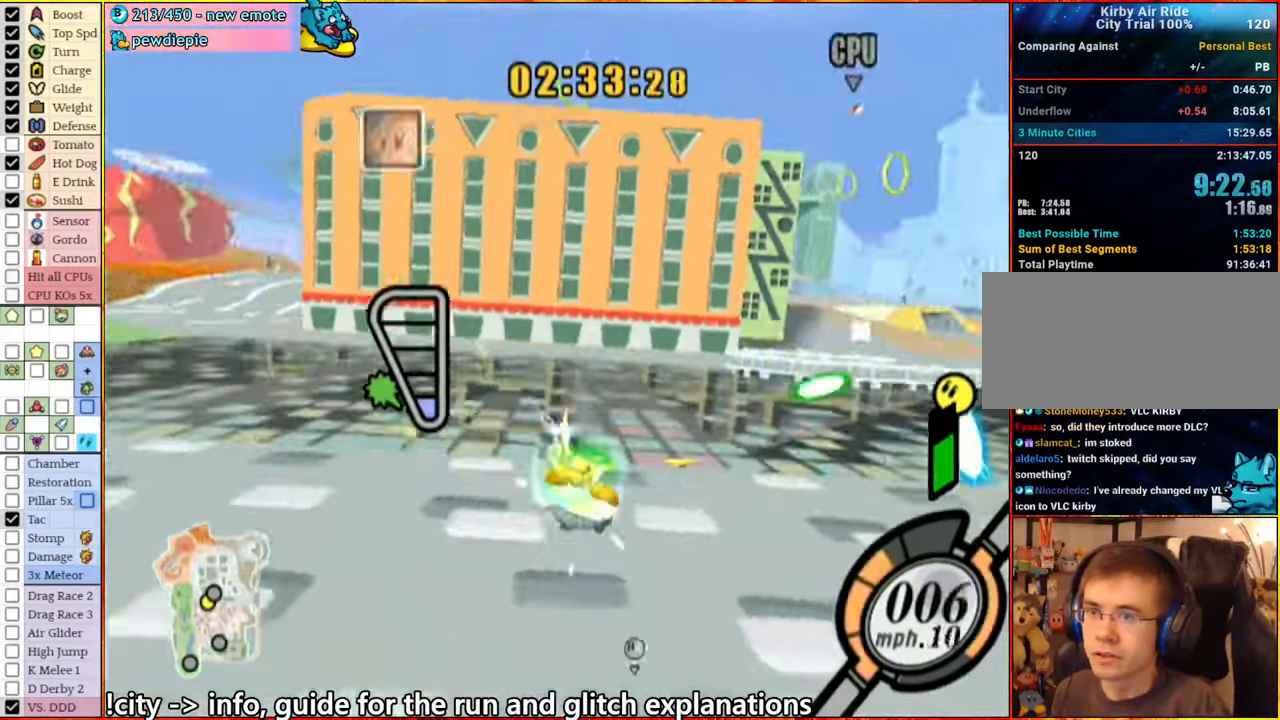
{"buttons": [], "left_stick": "left", "right_stick": "down", "events": [[133, "R1", "up"], [233, "left_stick", "up-left"], [283, "right_stick", "down-left"], [300, "left_stick", "left"], [466, "right_stick", "down"]]}
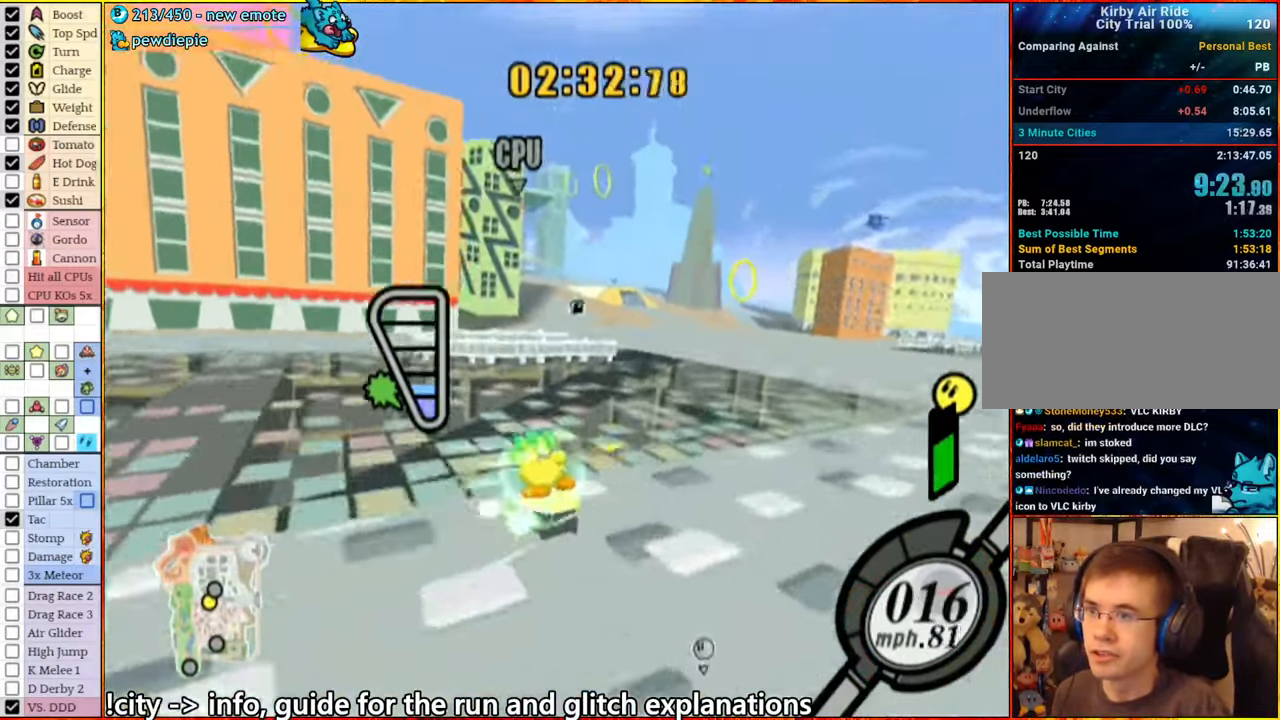
{"buttons": [], "left_stick": "center", "right_stick": "down-left", "events": [[100, "left_stick", "center"], [250, "left_stick", "left"], [250, "right_stick", "down-left"], [366, "left_stick", "center"]]}
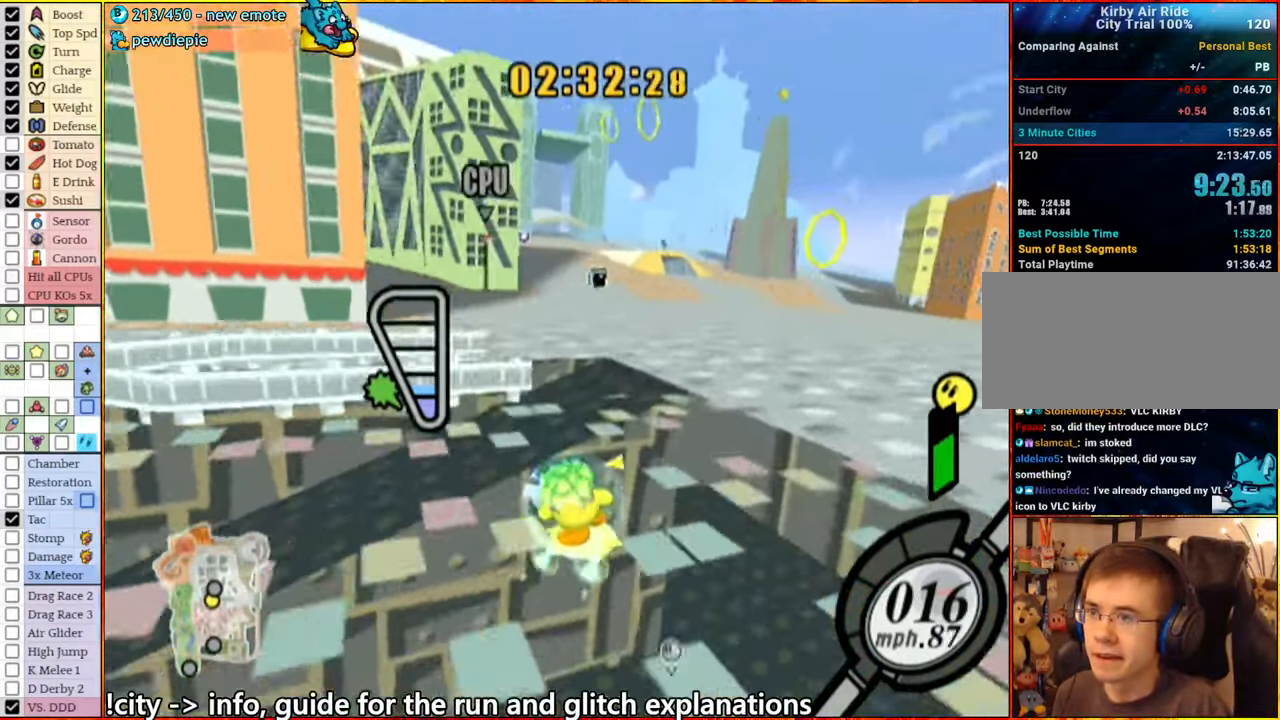
{"buttons": [], "left_stick": "left", "right_stick": "center", "events": [[33, "right_stick", "center"], [266, "left_stick", "left"]]}
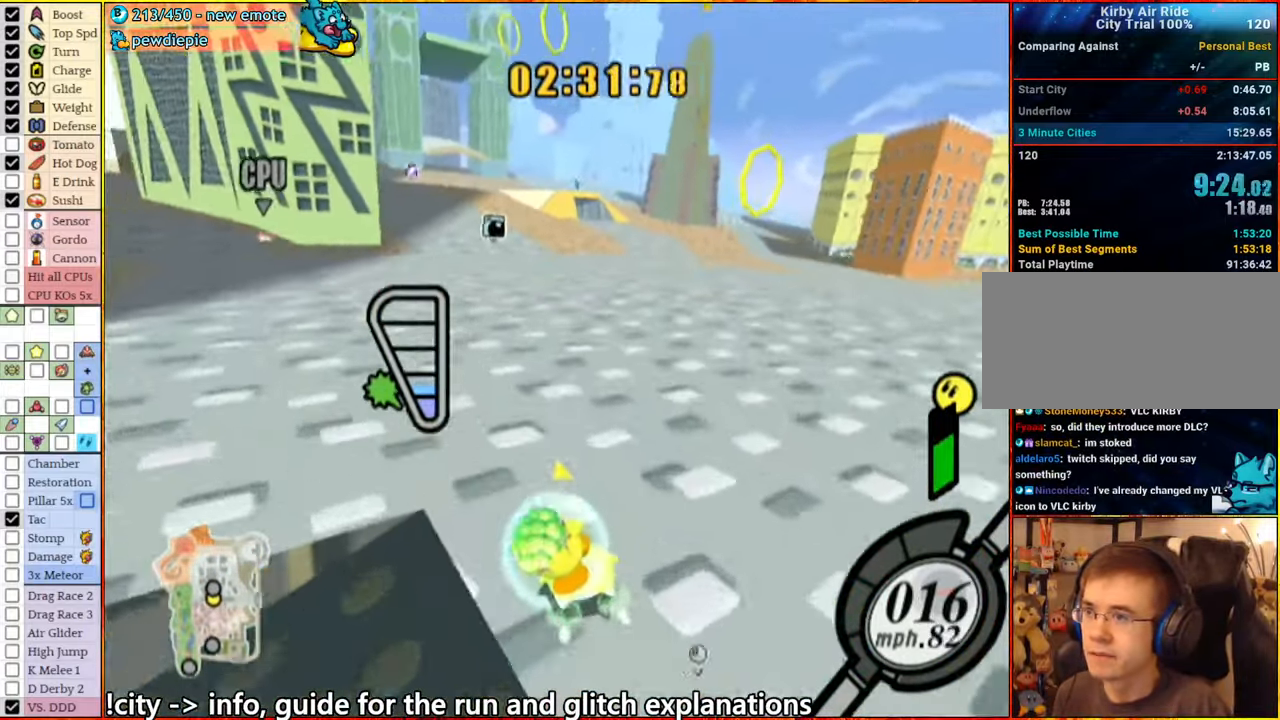
{"buttons": [], "left_stick": "up-left", "right_stick": "center", "events": [[333, "left_stick", "down"], [383, "left_stick", "right"], [500, "left_stick", "up-left"]]}
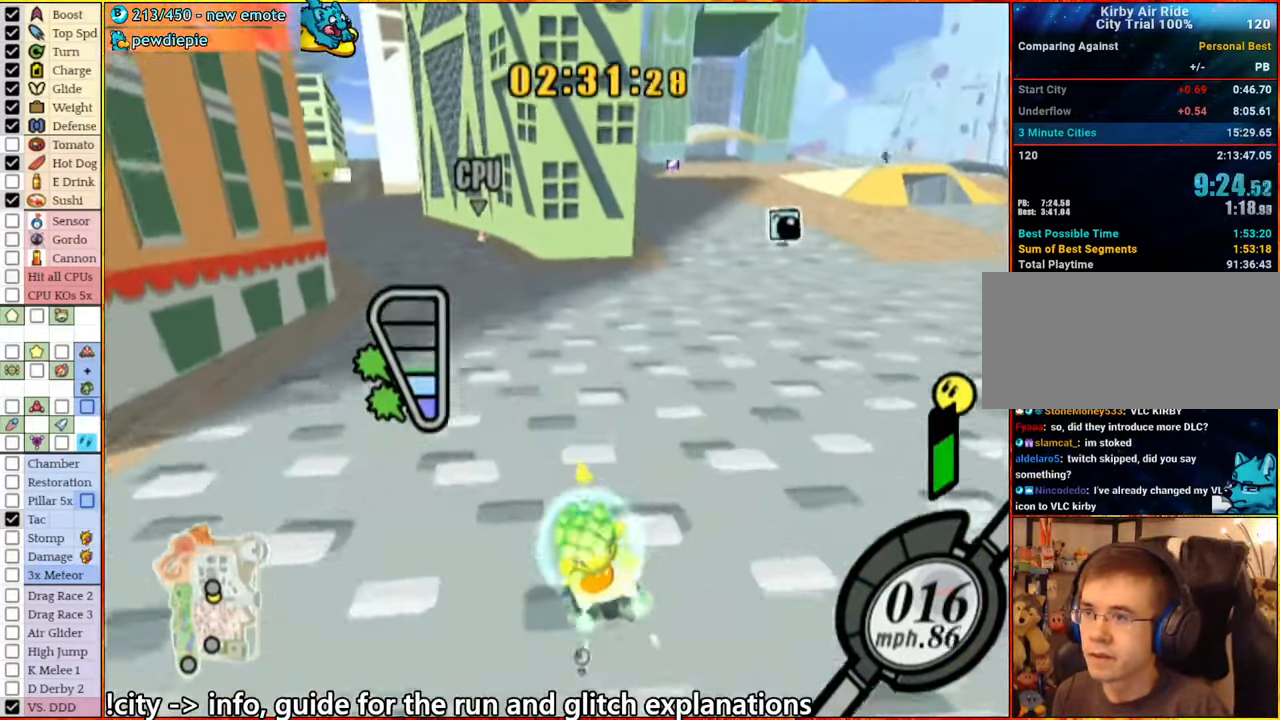
{"buttons": [], "left_stick": "up-left", "right_stick": "center", "events": [[33, "left_stick", "left"], [133, "left_stick", "down-right"], [216, "left_stick", "up-right"], [300, "left_stick", "up-left"], [316, "A", "down"], [366, "A", "up"]]}
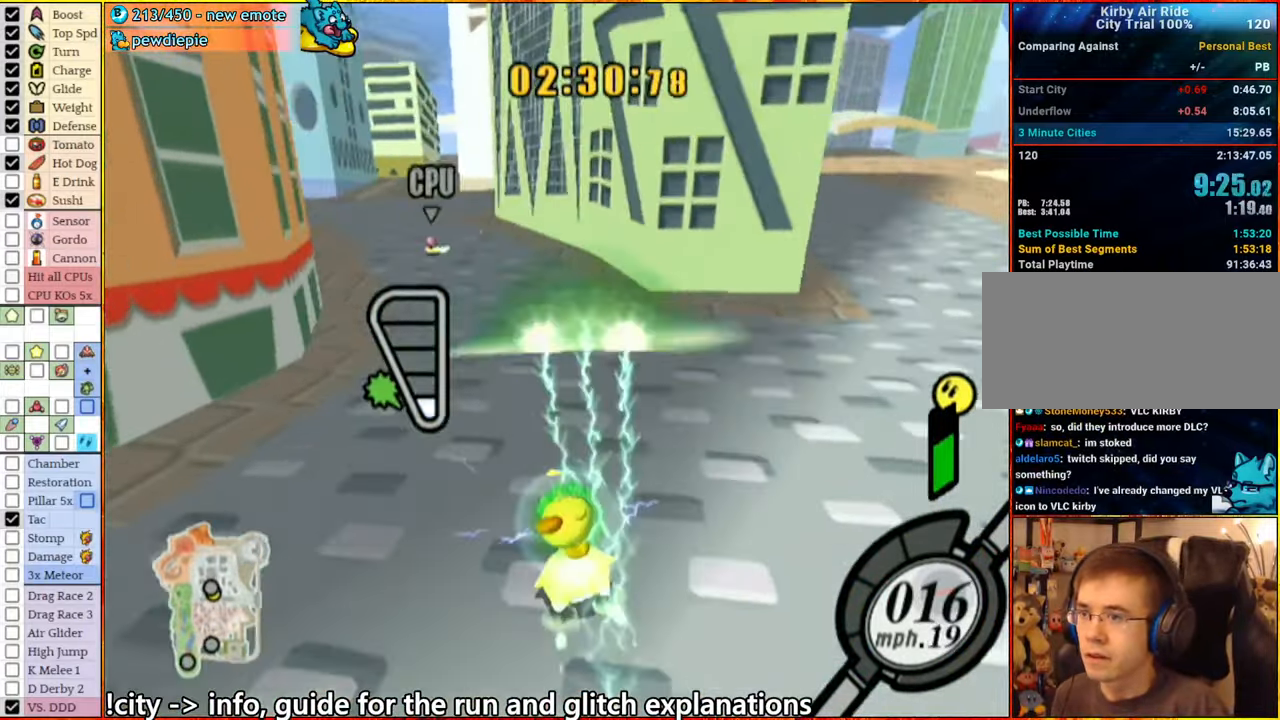
{"buttons": [], "left_stick": "down-right", "right_stick": "center", "events": [[116, "left_stick", "center"], [266, "left_stick", "up-left"], [350, "left_stick", "left"], [483, "left_stick", "down-right"]]}
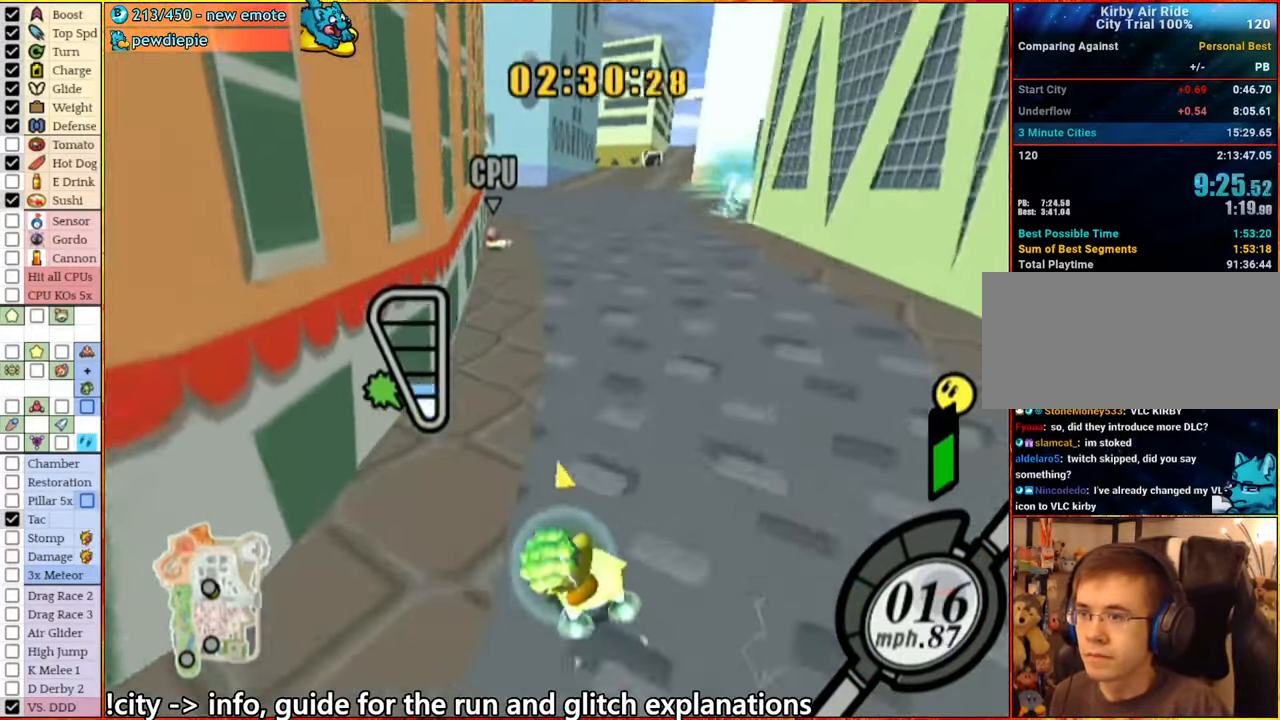
{"buttons": [], "left_stick": "left", "right_stick": "center", "events": [[33, "left_stick", "right"], [100, "left_stick", "up"], [183, "left_stick", "left"], [333, "left_stick", "right"], [483, "left_stick", "left"]]}
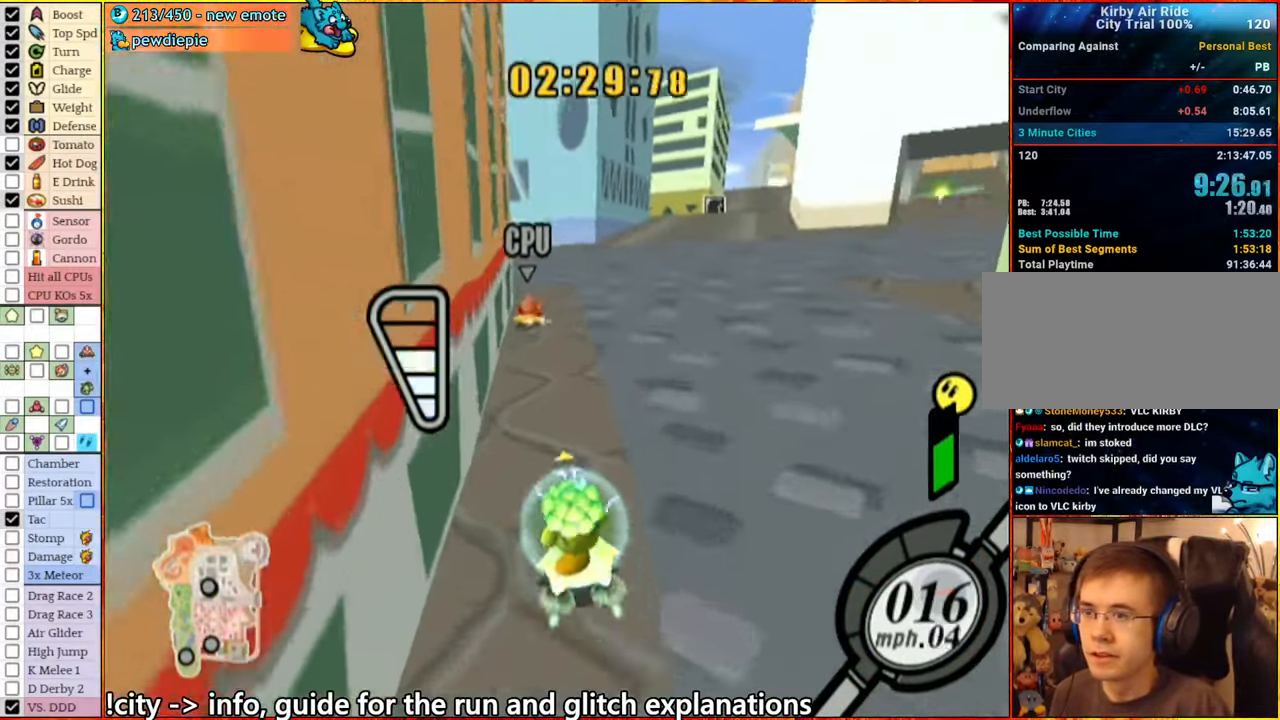
{"buttons": [], "left_stick": "left", "right_stick": "center", "events": [[117, "A", "down"], [117, "left_stick", "up-right"], [200, "A", "up"], [367, "left_stick", "left"]]}
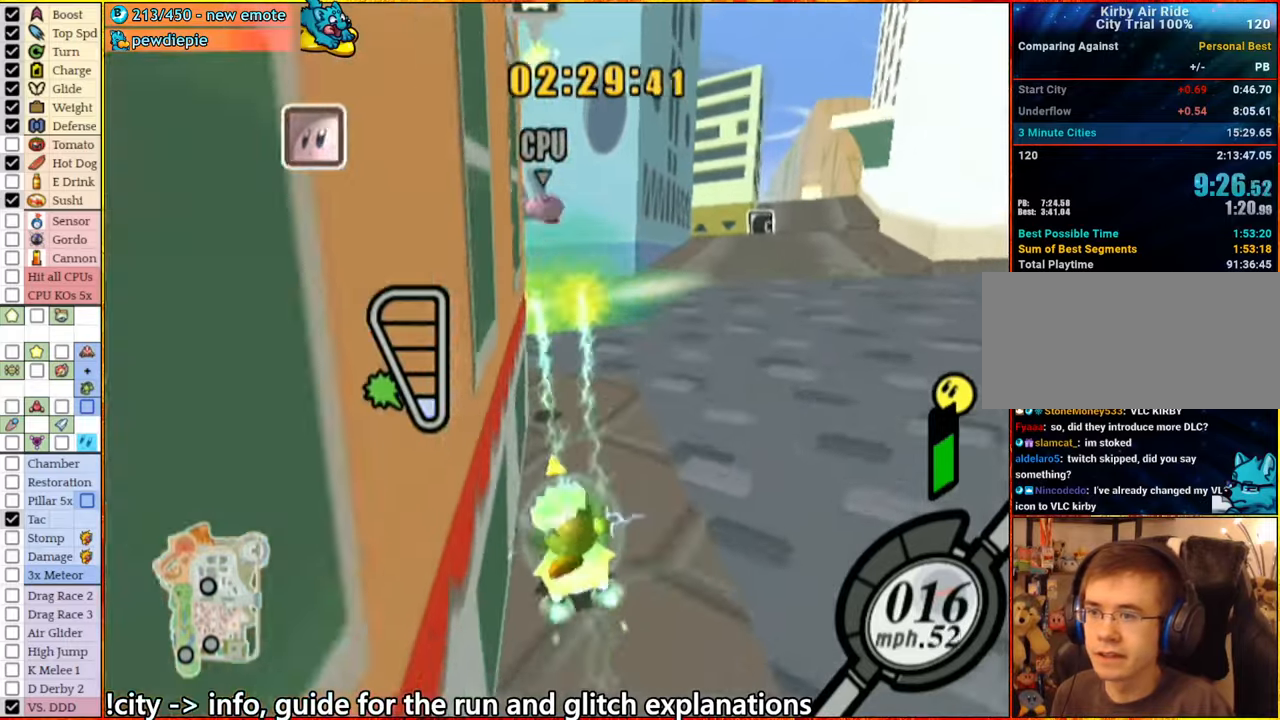
{"buttons": [], "left_stick": "left", "right_stick": "down-left", "events": [[83, "left_stick", "right"], [133, "left_stick", "center"], [183, "left_stick", "left"], [217, "right_stick", "left"], [317, "right_stick", "down-left"]]}
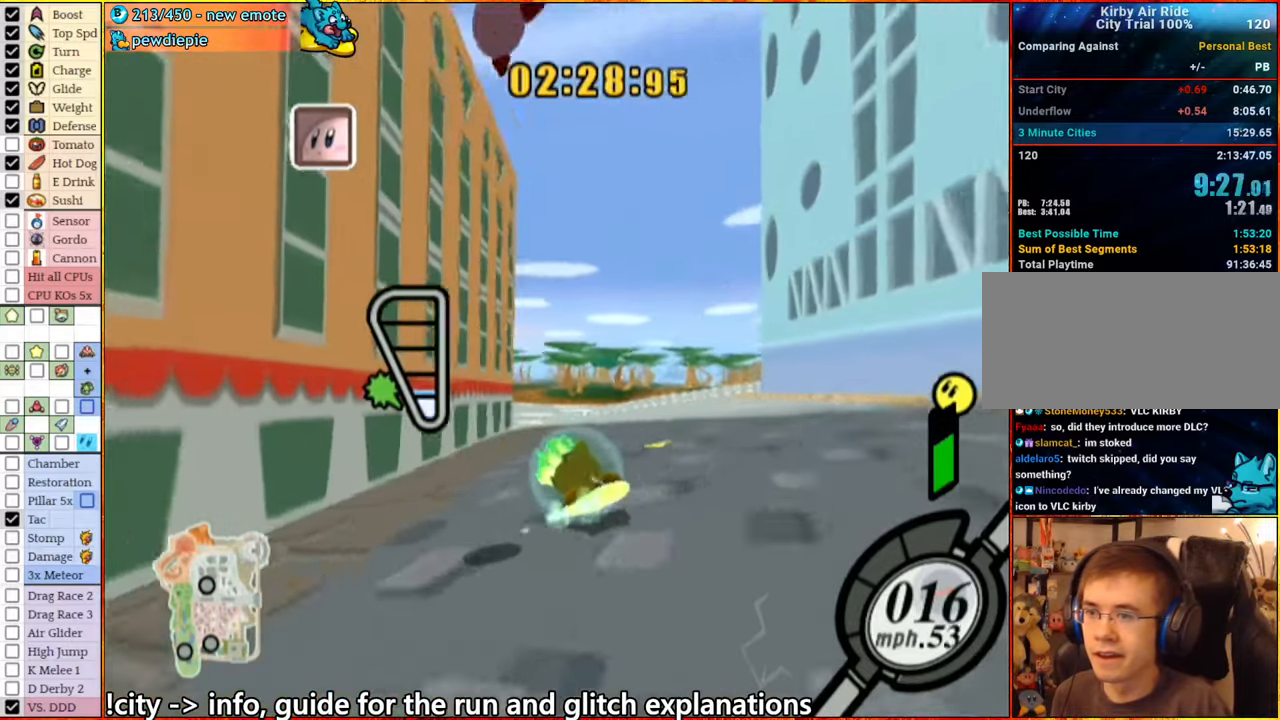
{"buttons": [], "left_stick": "left", "right_stick": "center", "events": [[400, "right_stick", "center"]]}
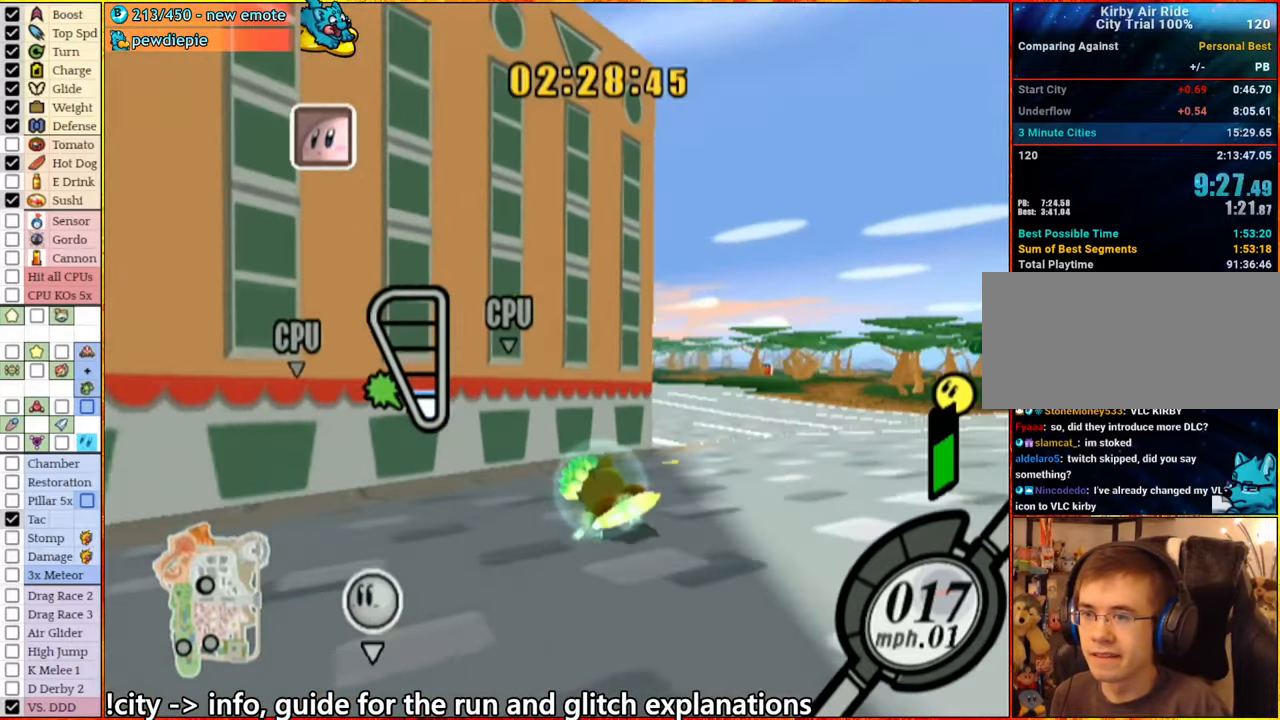
{"buttons": [], "left_stick": "left", "right_stick": "center", "events": [[33, "left_stick", "center"], [150, "left_stick", "left"]]}
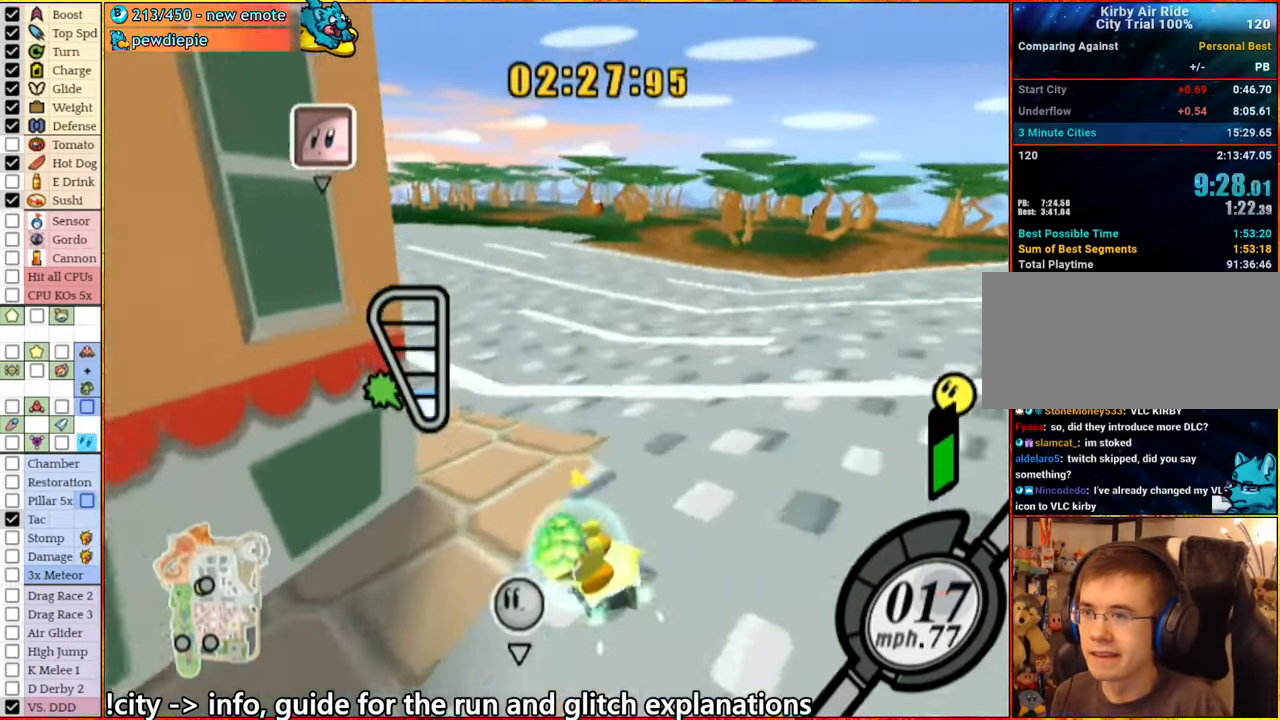
{"buttons": [], "left_stick": "left", "right_stick": "center", "events": []}
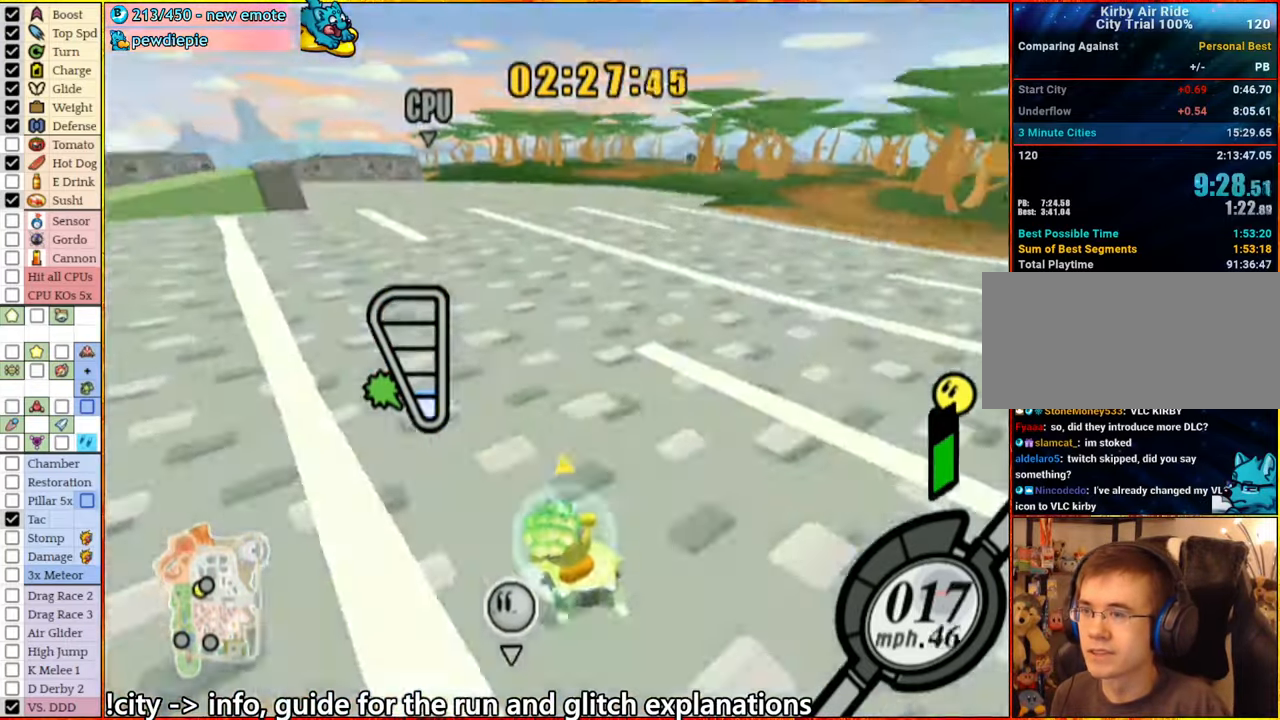
{"buttons": [], "left_stick": "left", "right_stick": "down-left", "events": [[117, "right_stick", "down-left"]]}
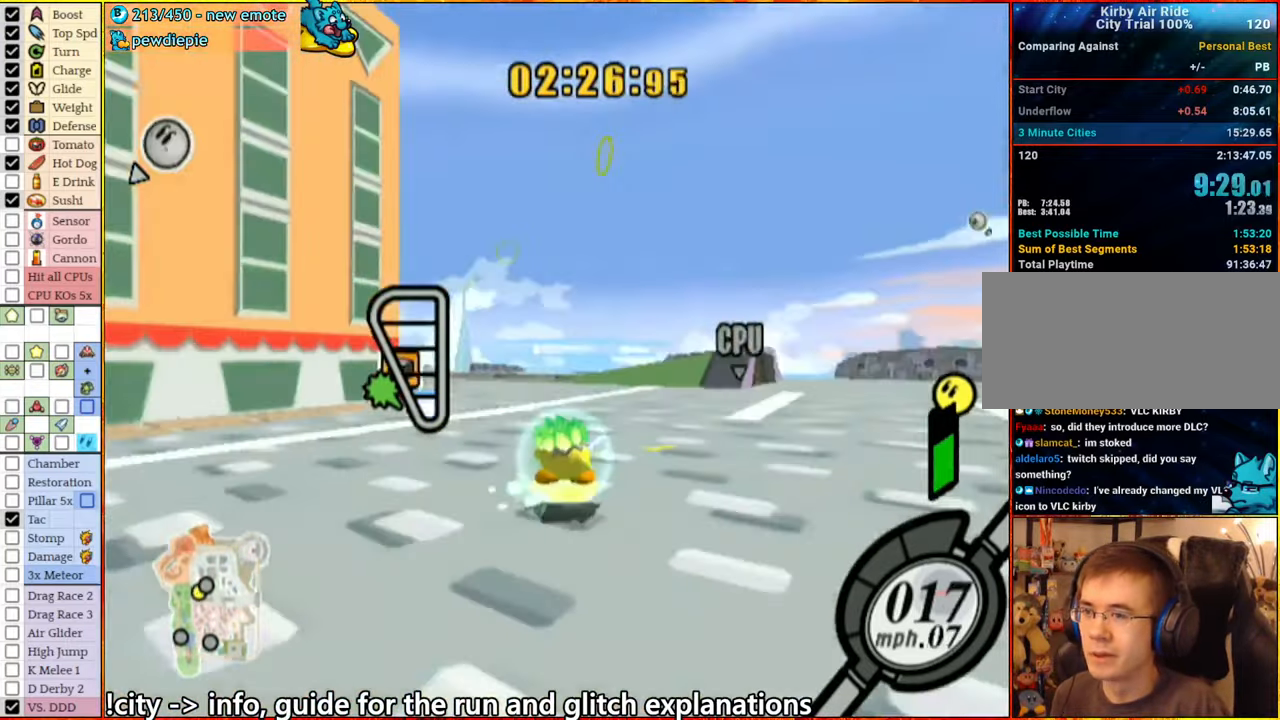
{"buttons": [], "left_stick": "center", "right_stick": "center", "events": [[50, "left_stick", "center"], [350, "right_stick", "center"]]}
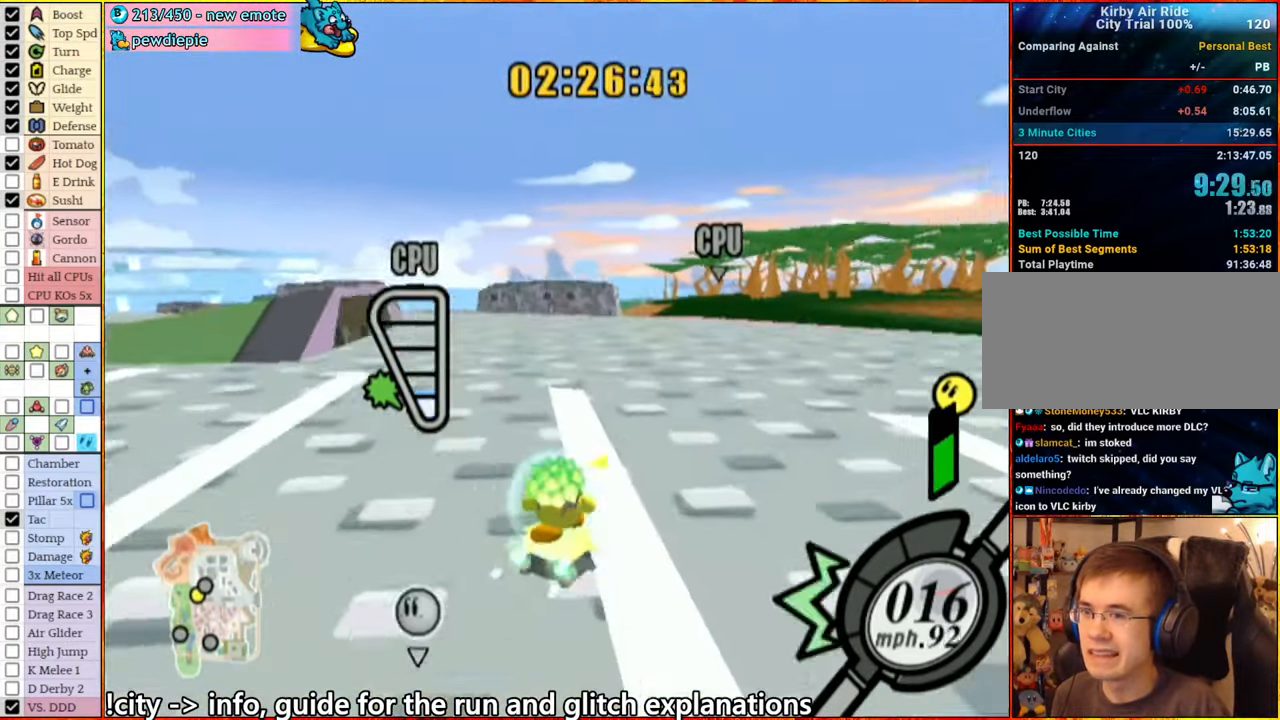
{"buttons": [], "left_stick": "center", "right_stick": "center", "events": []}
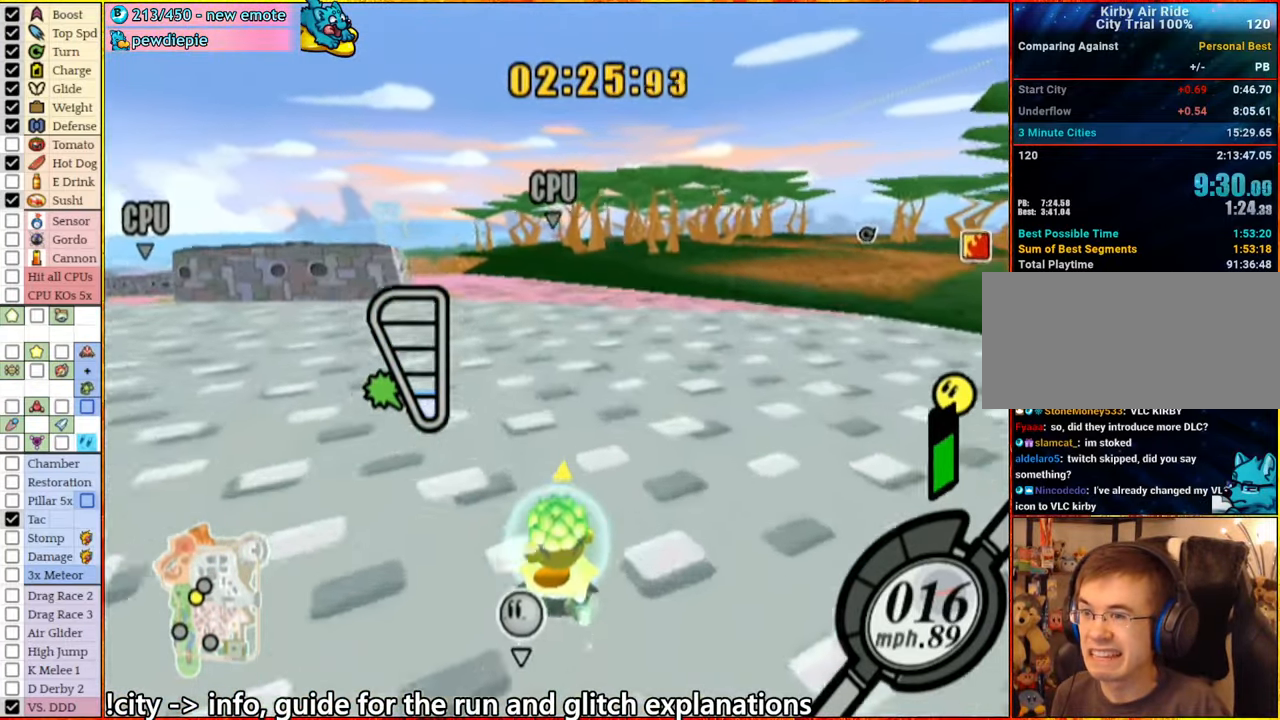
{"buttons": [], "left_stick": "center", "right_stick": "center", "events": [[267, "left_stick", "right"], [483, "left_stick", "center"]]}
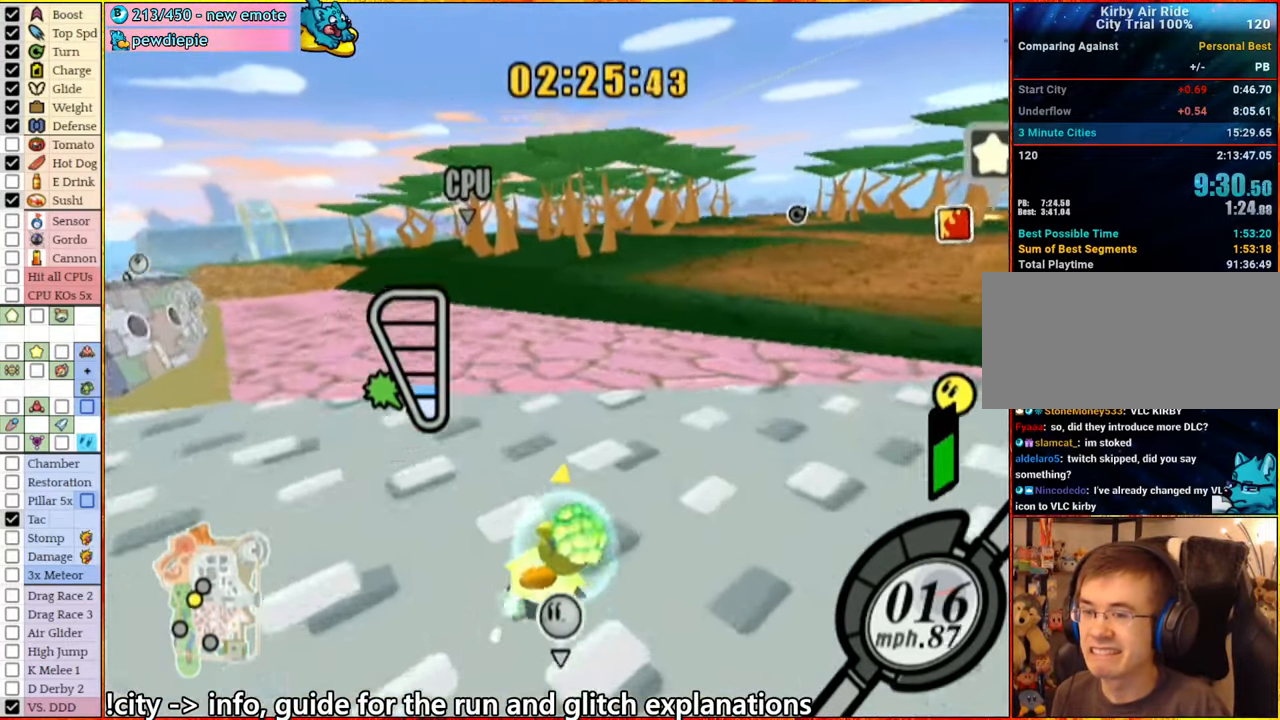
{"buttons": [], "left_stick": "center", "right_stick": "center", "events": []}